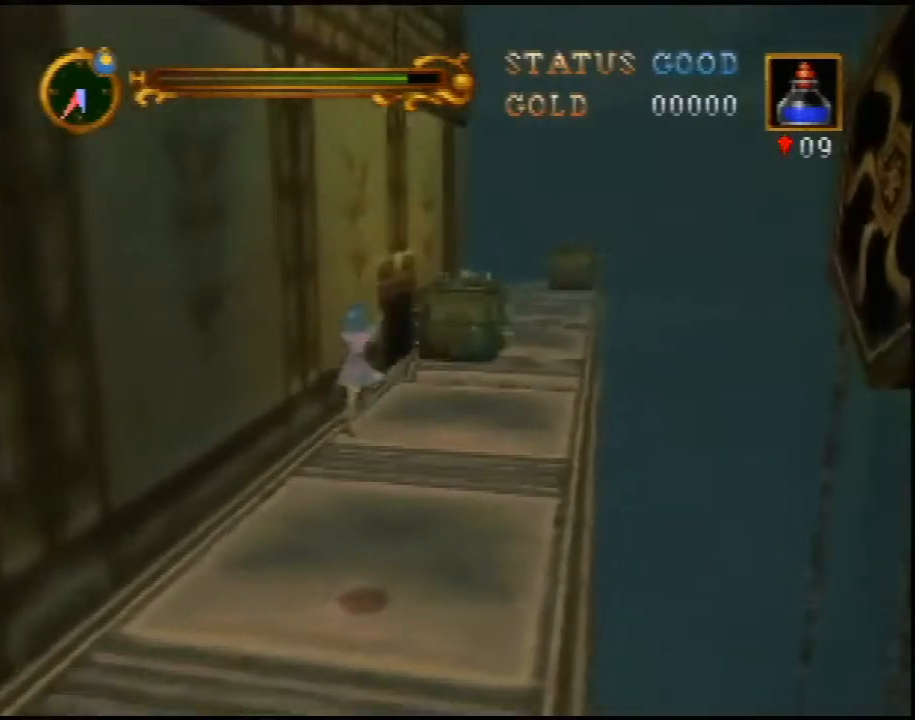
Gameplay with a controller (Nintendo layout); each line is a JSON object with the inputs held at the frame after it. "events" lists button and stick changes between this image and that frame as [ms after this image, input, new state], when the widget could be followed in between. Not read: L3 R3.
{"buttons": [], "left_stick": "up", "events": [[350, "A", "up"]]}
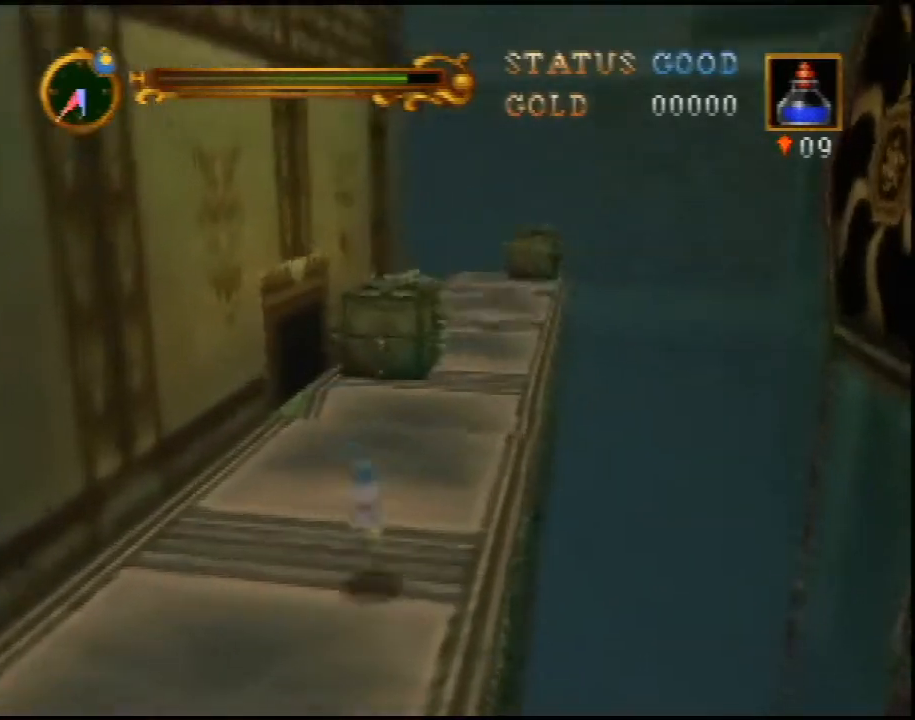
{"buttons": [], "left_stick": "up", "events": []}
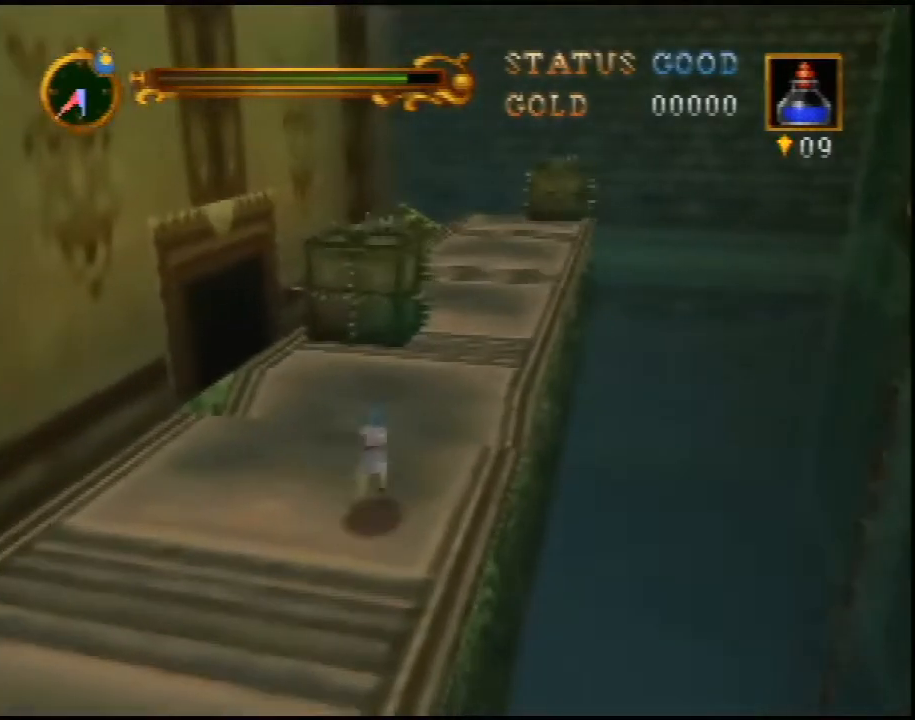
{"buttons": ["A"], "left_stick": "up", "events": [[100, "A", "down"]]}
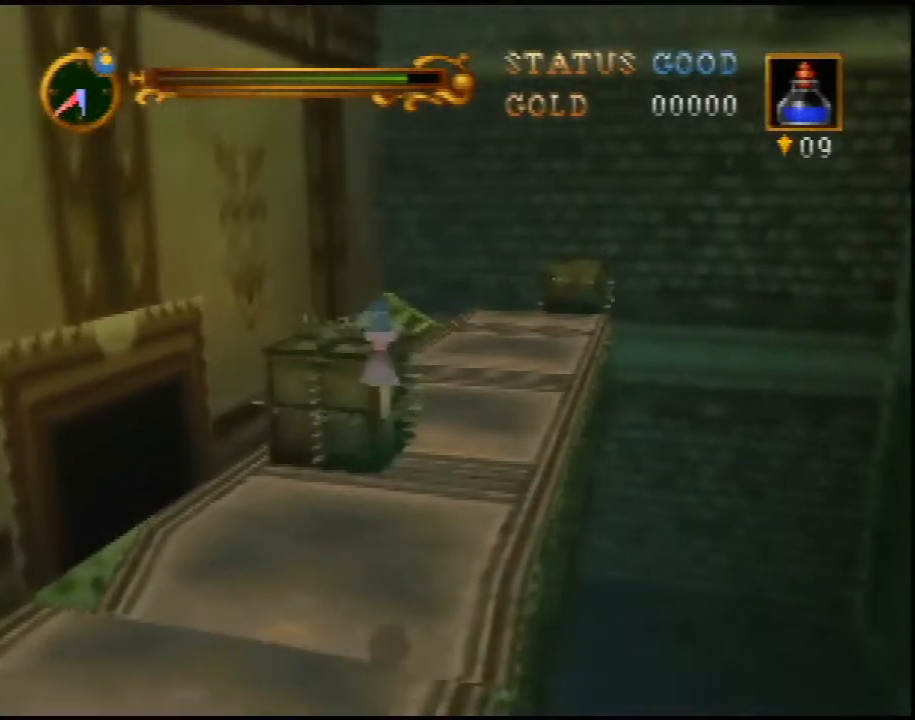
{"buttons": [], "left_stick": "up", "events": [[283, "A", "up"]]}
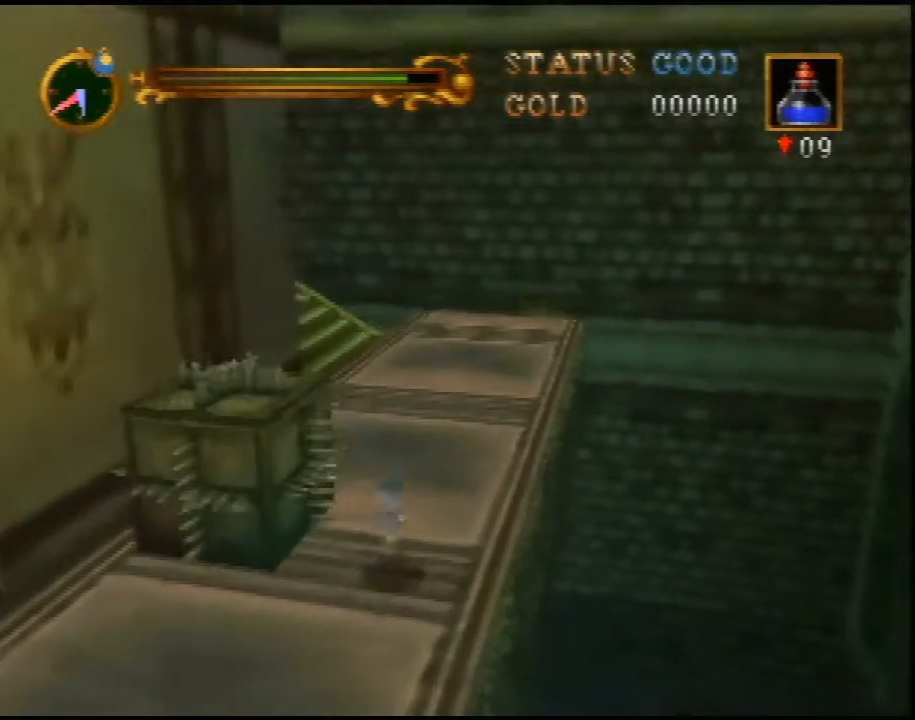
{"buttons": ["A"], "left_stick": "up-left", "events": [[433, "left_stick", "up-left"], [450, "A", "down"]]}
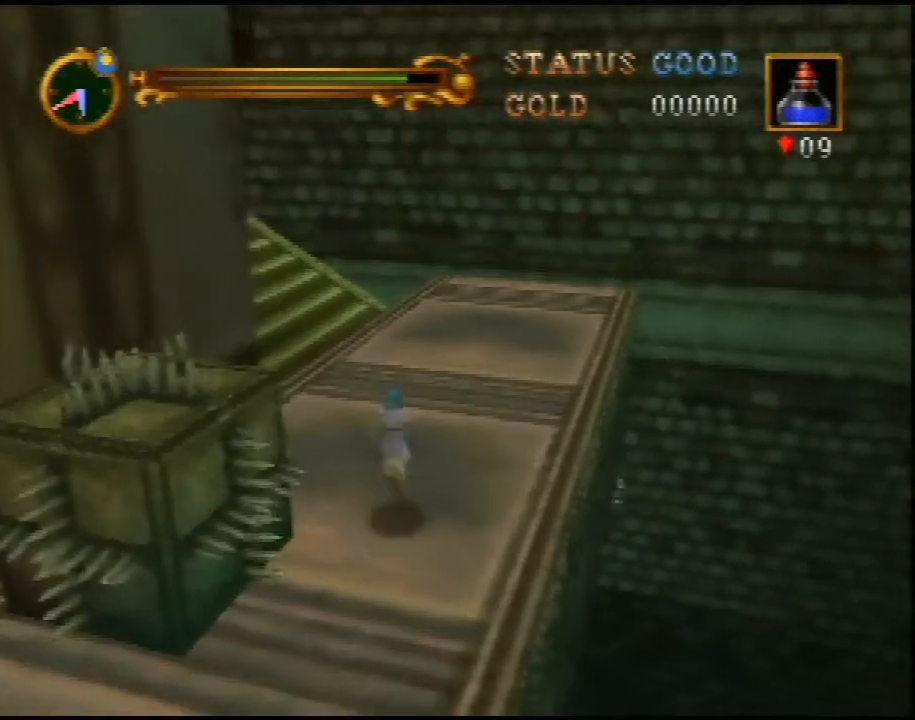
{"buttons": [], "left_stick": "up-left", "events": [[50, "A", "up"], [267, "left_stick", "left"], [450, "left_stick", "up-left"]]}
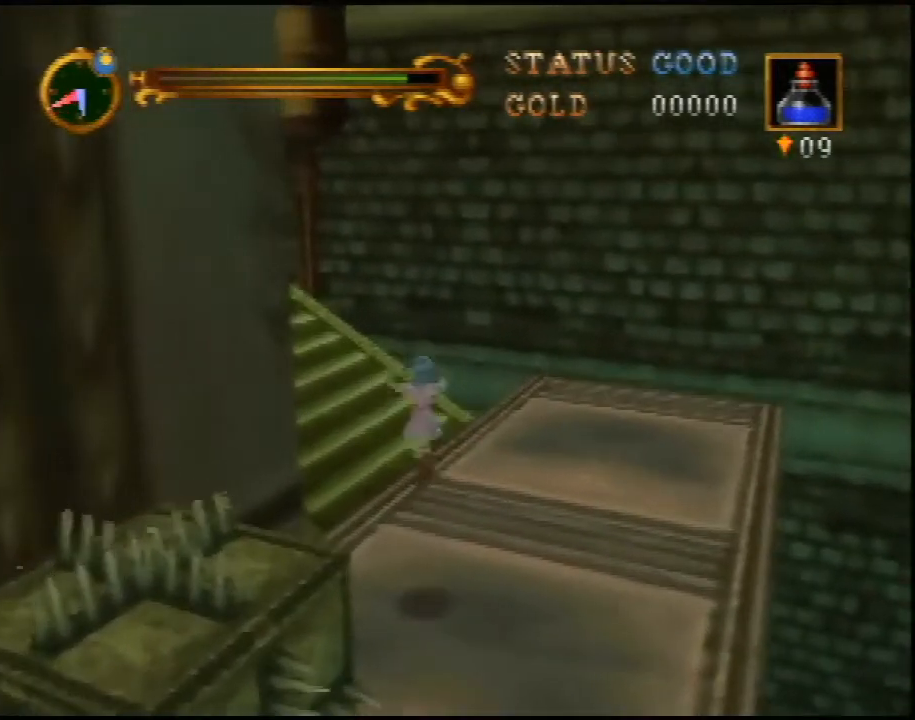
{"buttons": [], "left_stick": "up-left", "events": []}
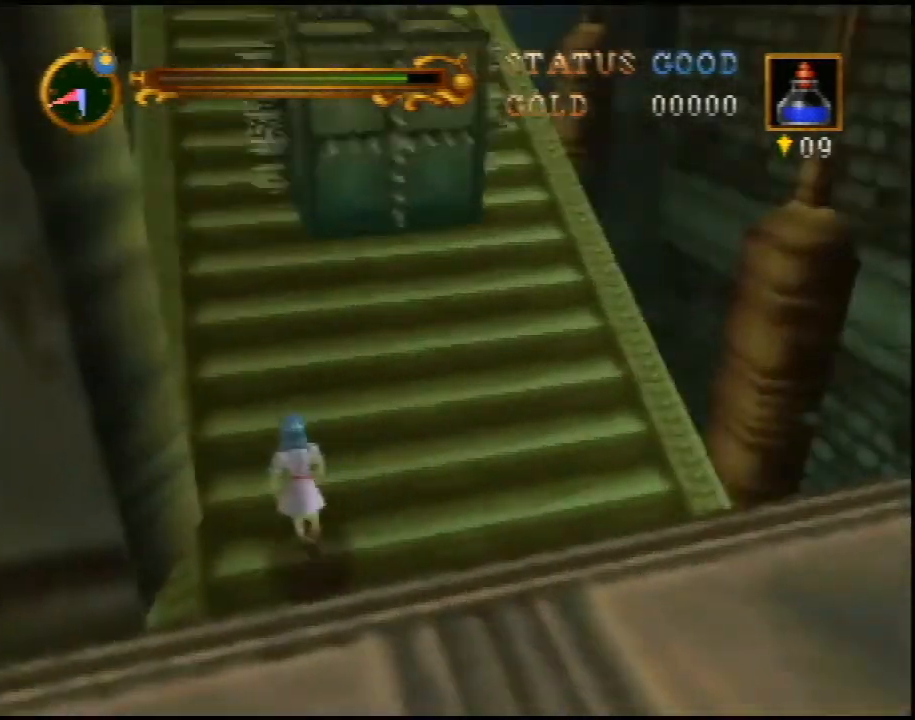
{"buttons": [], "left_stick": "up", "events": [[383, "left_stick", "up"]]}
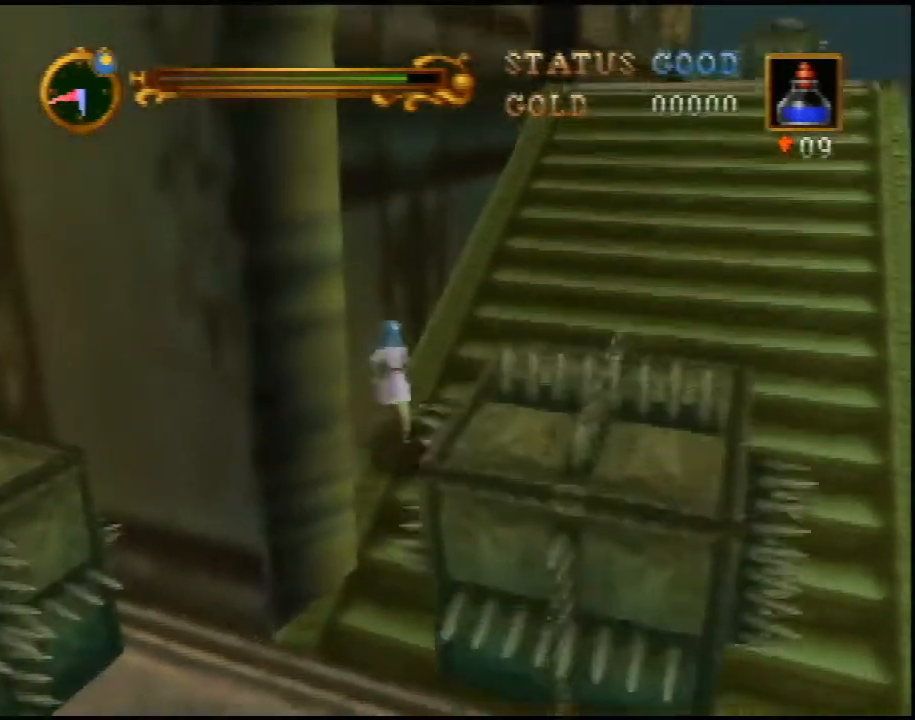
{"buttons": [], "left_stick": "up-right", "events": [[17, "left_stick", "up-right"], [133, "A", "down"], [483, "A", "up"]]}
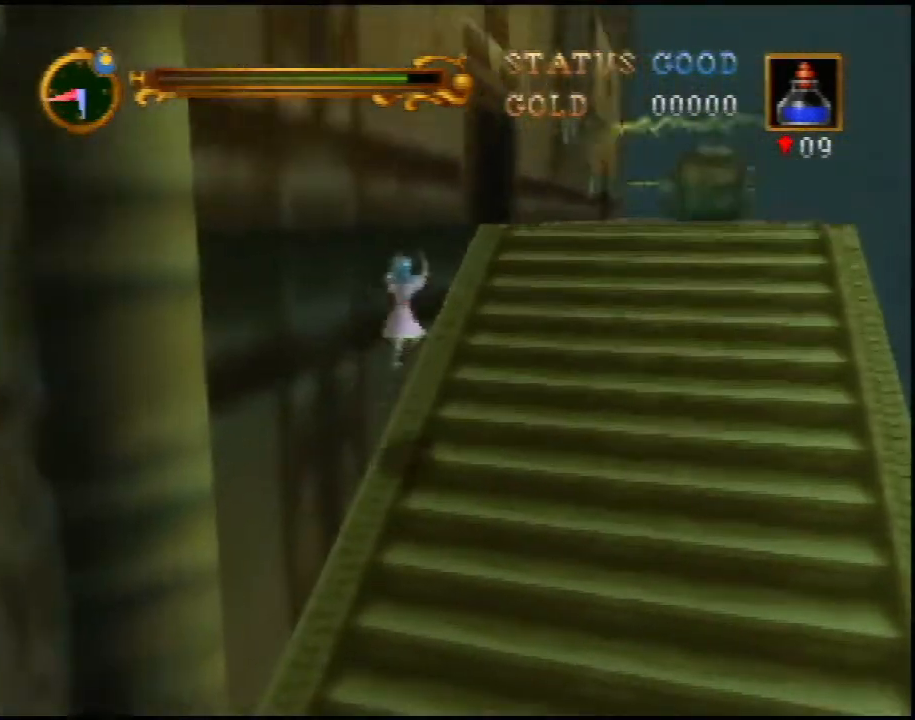
{"buttons": [], "left_stick": "up", "events": [[300, "A", "down"], [383, "A", "up"], [450, "left_stick", "up"]]}
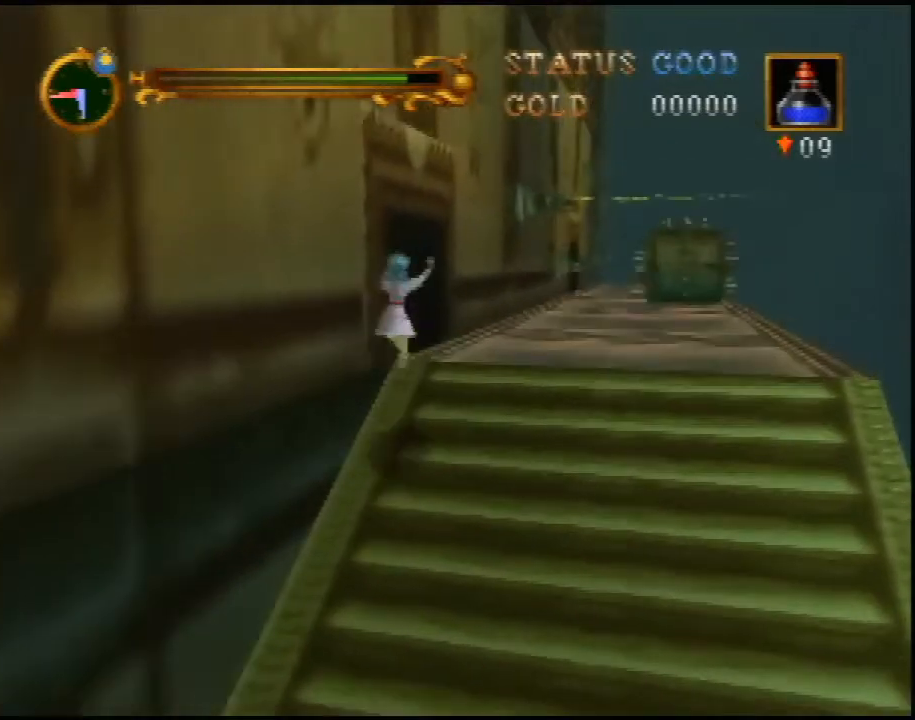
{"buttons": [], "left_stick": "up", "events": [[333, "A", "down"], [400, "A", "up"]]}
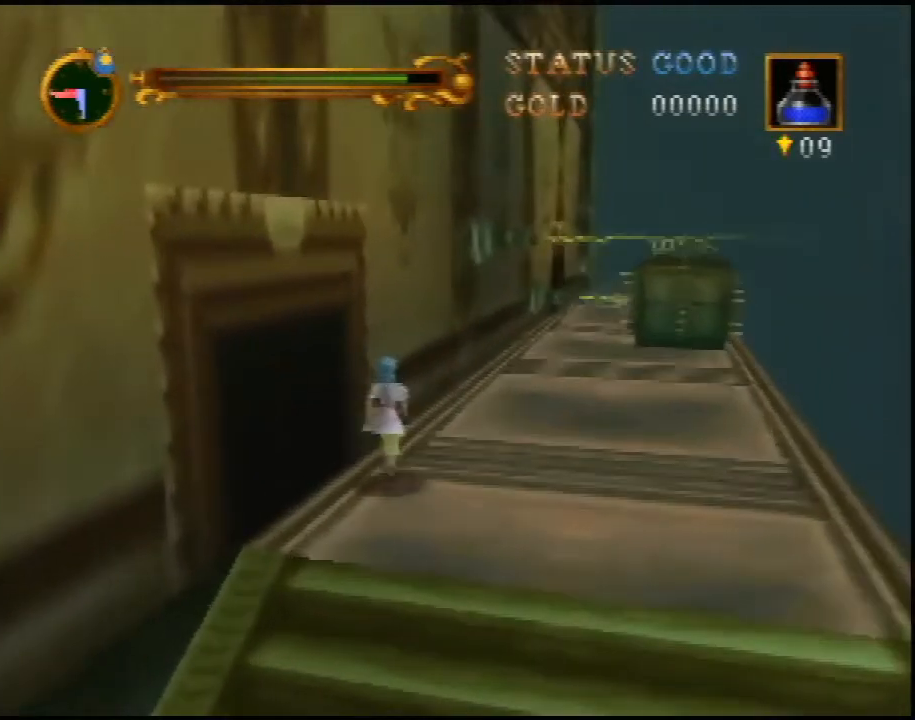
{"buttons": [], "left_stick": "down", "events": [[200, "A", "down"], [267, "A", "up"], [450, "left_stick", "down"]]}
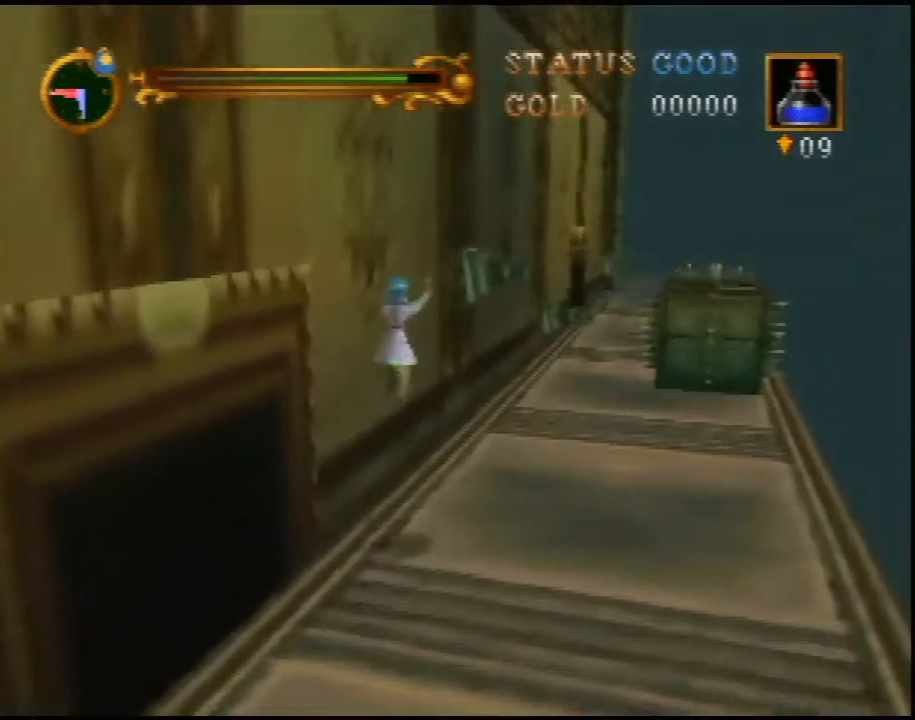
{"buttons": [], "left_stick": "up", "events": [[17, "left_stick", "center"], [67, "left_stick", "up"]]}
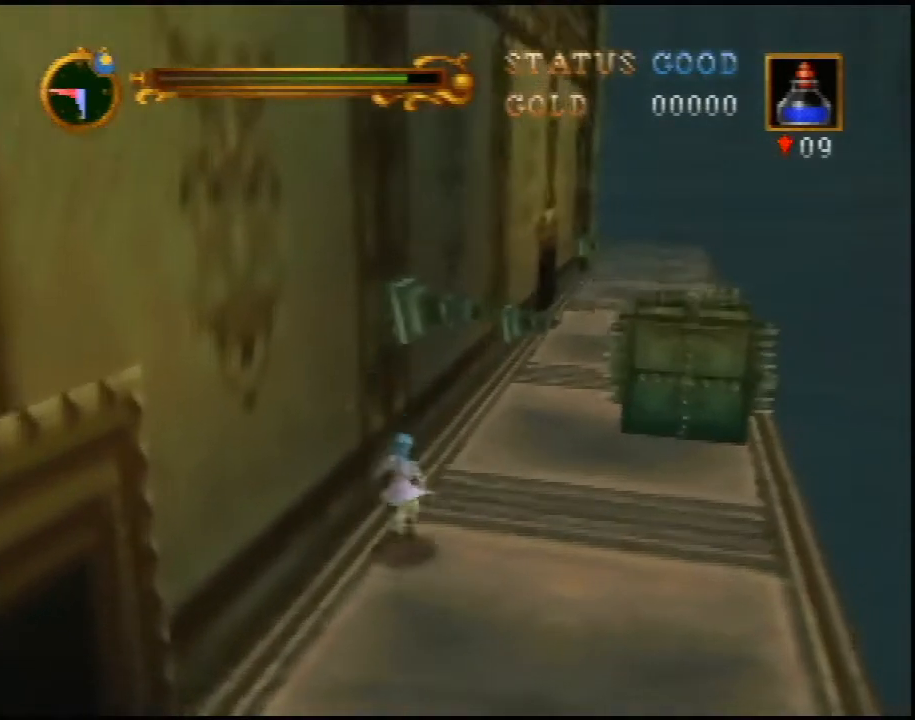
{"buttons": [], "left_stick": "up", "events": []}
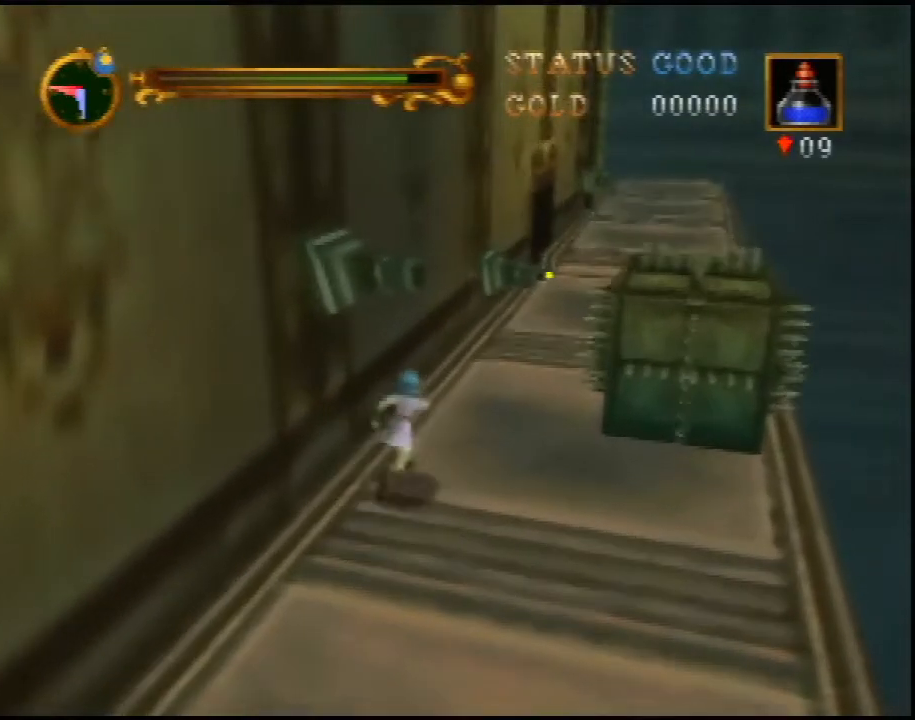
{"buttons": [], "left_stick": "up", "events": []}
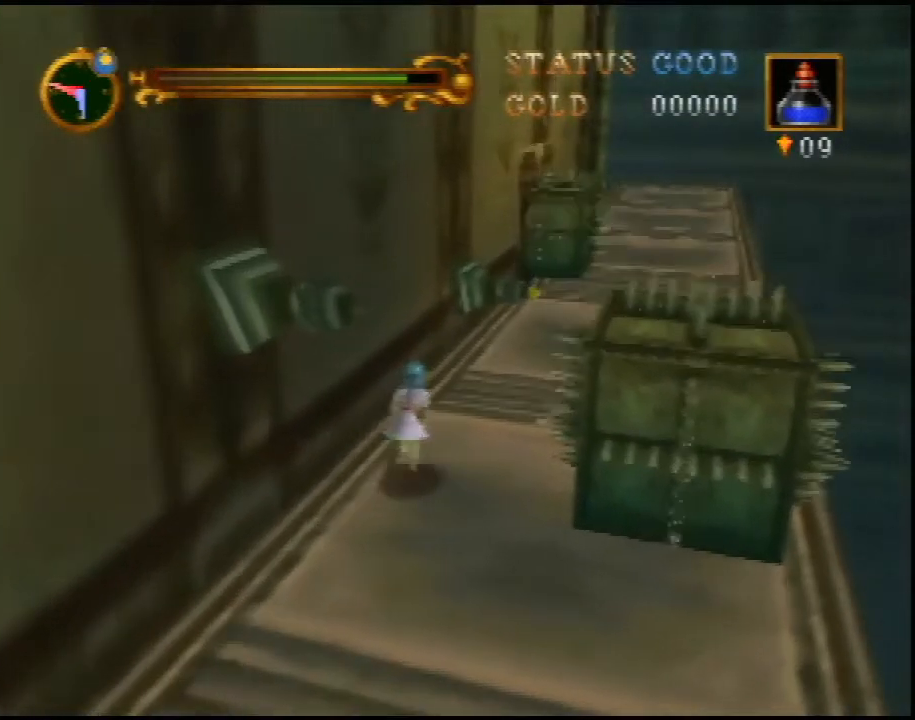
{"buttons": ["A"], "left_stick": "up", "events": [[200, "A", "down"]]}
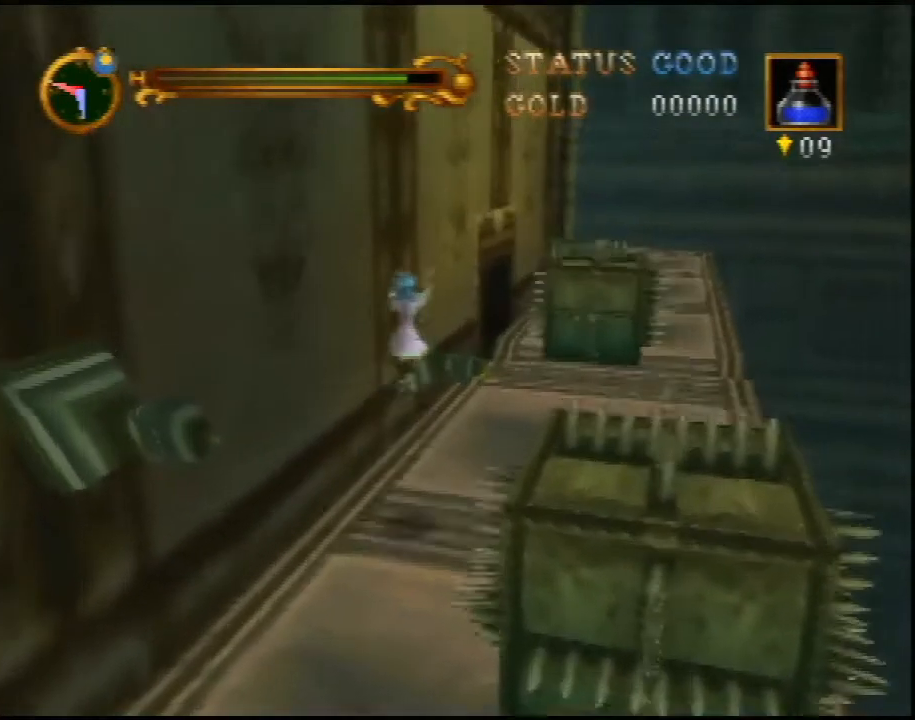
{"buttons": ["A"], "left_stick": "up", "events": []}
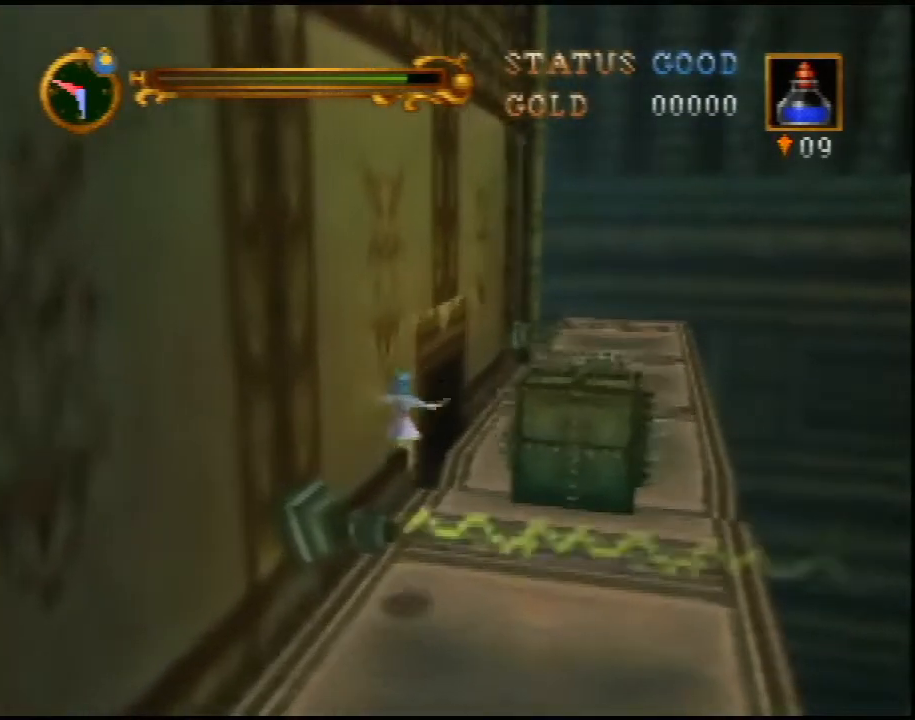
{"buttons": ["A"], "left_stick": "up-right", "events": [[100, "A", "up"], [317, "A", "down"], [317, "left_stick", "up-right"]]}
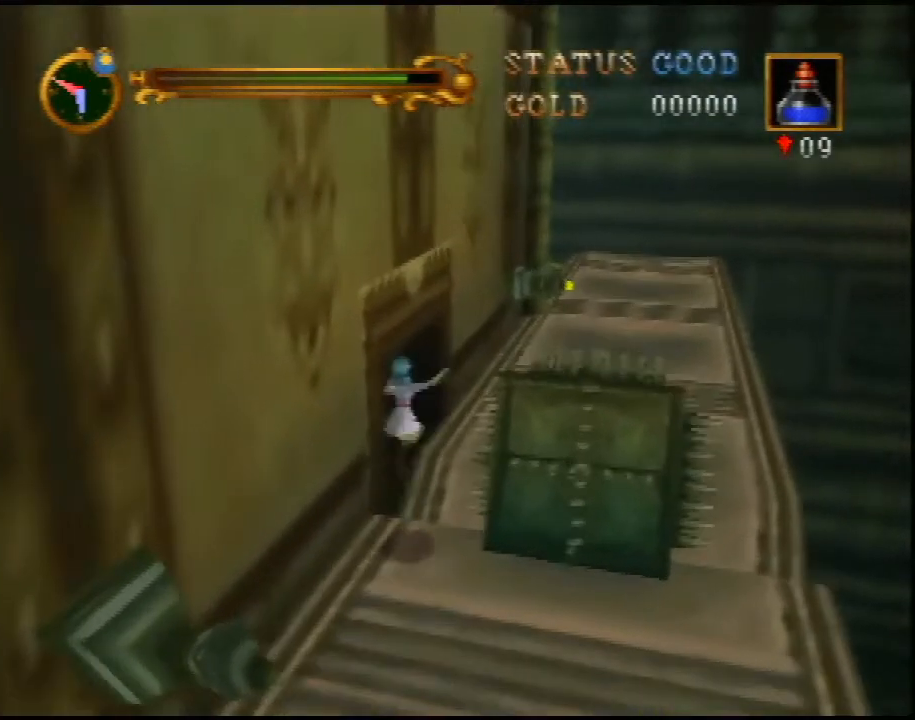
{"buttons": [], "left_stick": "up-right", "events": [[317, "A", "up"], [317, "left_stick", "center"], [383, "left_stick", "down"], [467, "left_stick", "up-right"]]}
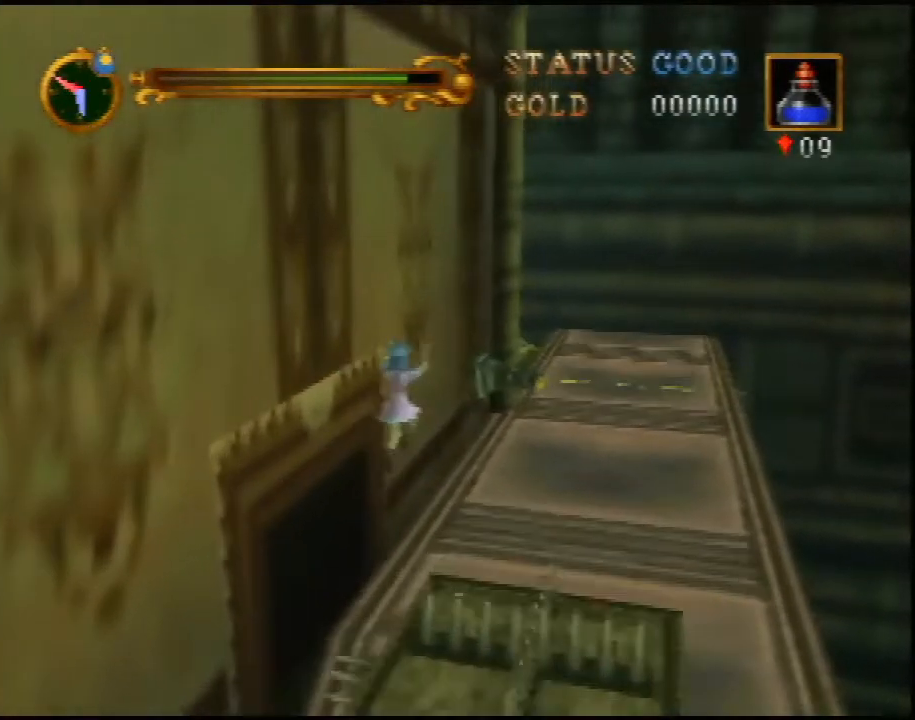
{"buttons": [], "left_stick": "up-right", "events": []}
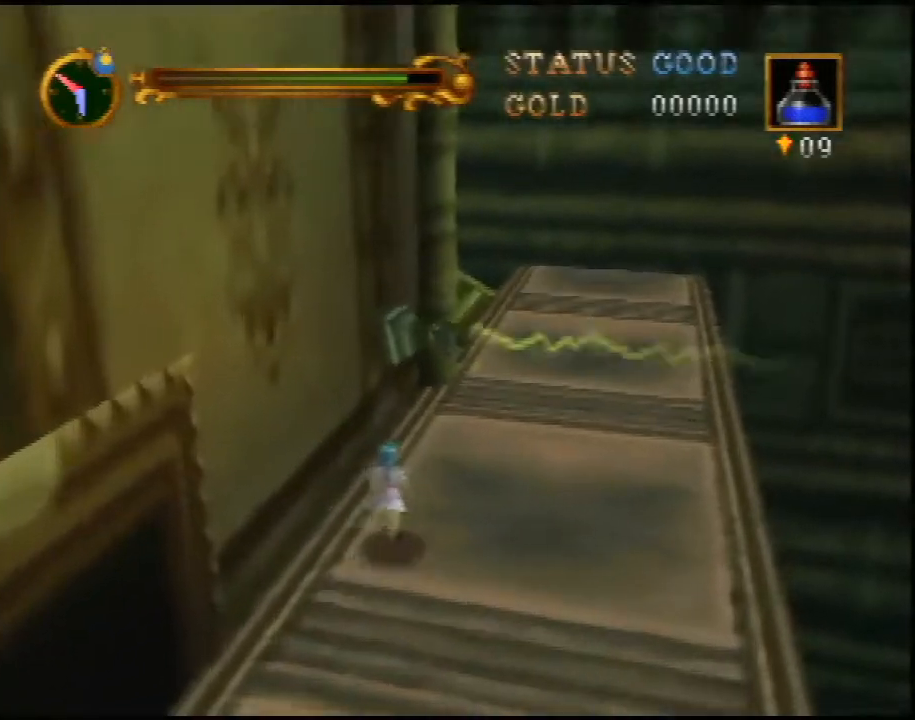
{"buttons": [], "left_stick": "up", "events": [[33, "left_stick", "up"]]}
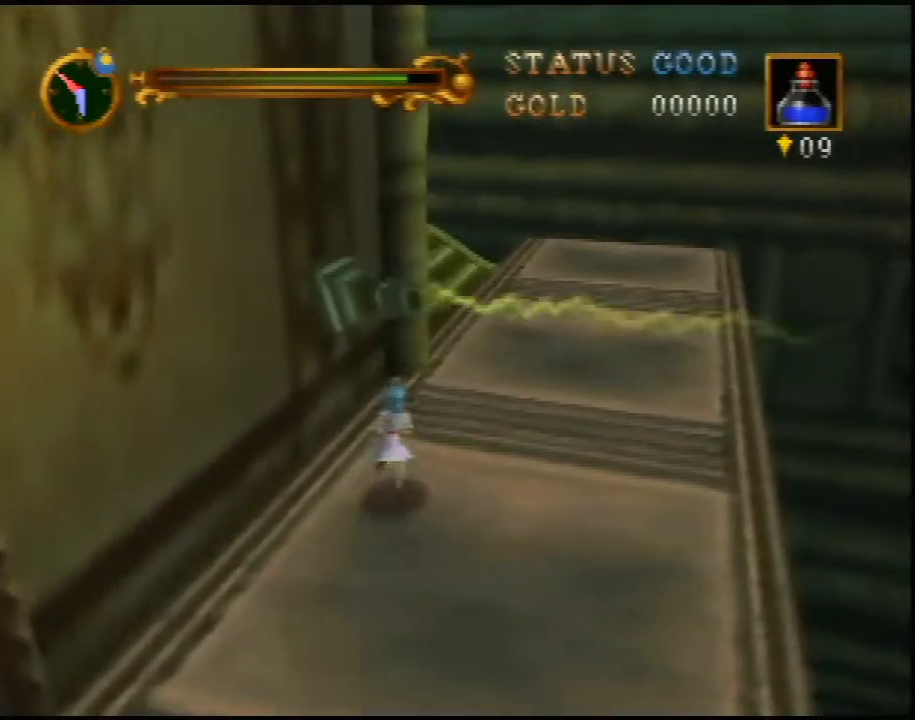
{"buttons": [], "left_stick": "up", "events": []}
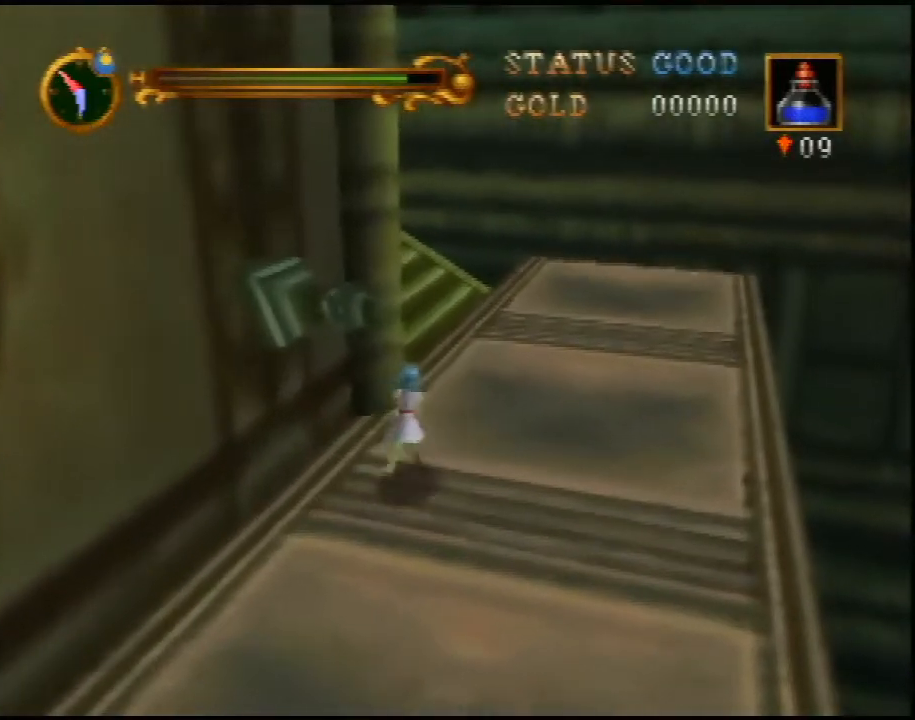
{"buttons": [], "left_stick": "up", "events": []}
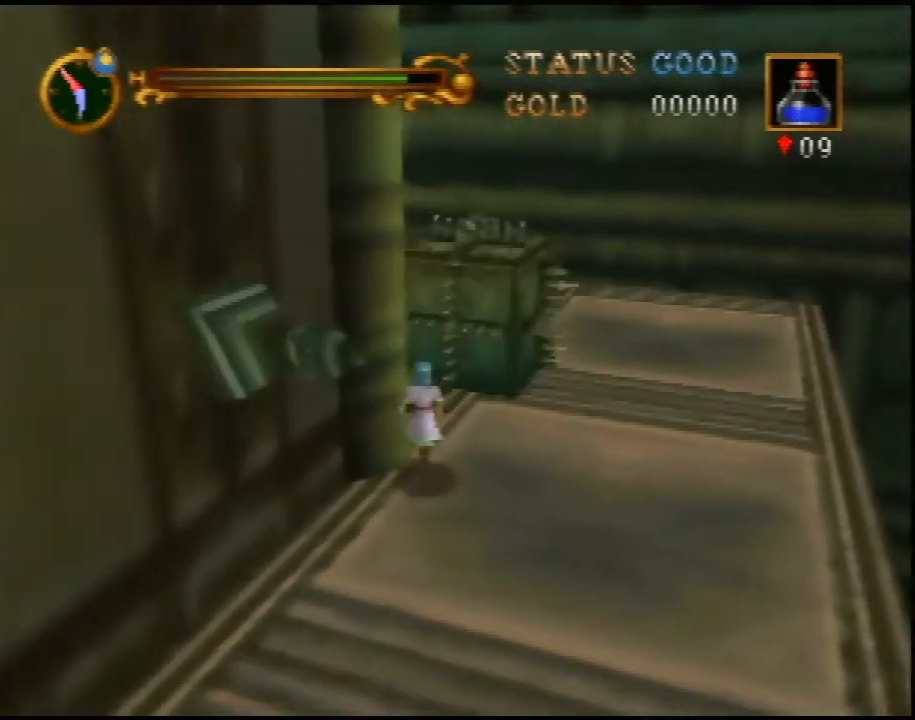
{"buttons": [], "left_stick": "up-left", "events": [[333, "left_stick", "up-left"]]}
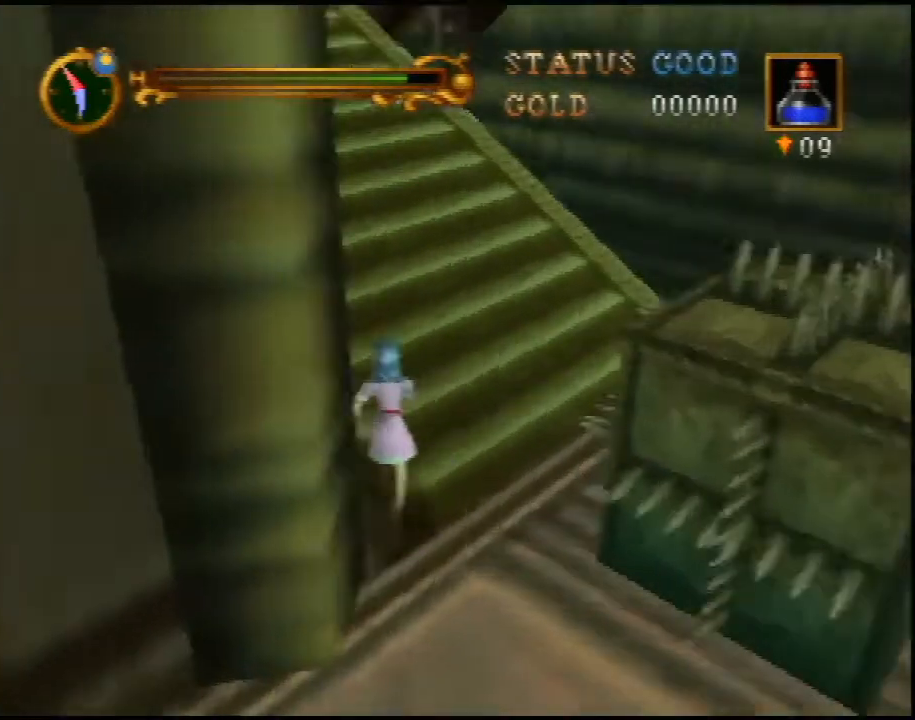
{"buttons": [], "left_stick": "up", "events": [[150, "left_stick", "up"], [217, "A", "down"], [300, "A", "up"]]}
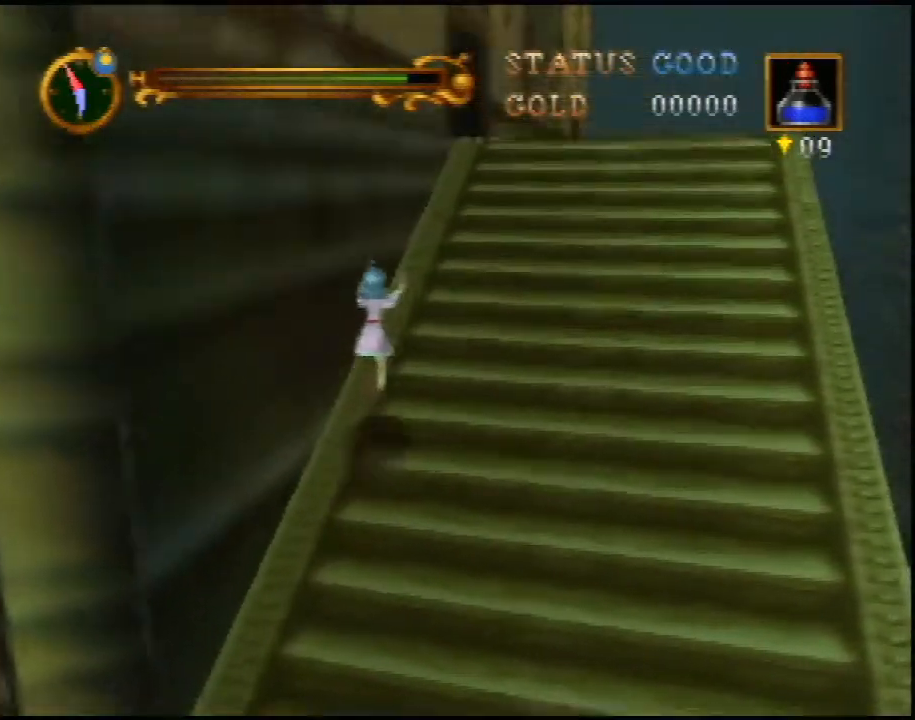
{"buttons": [], "left_stick": "up-right", "events": [[17, "left_stick", "up-right"], [233, "A", "down"], [400, "A", "up"]]}
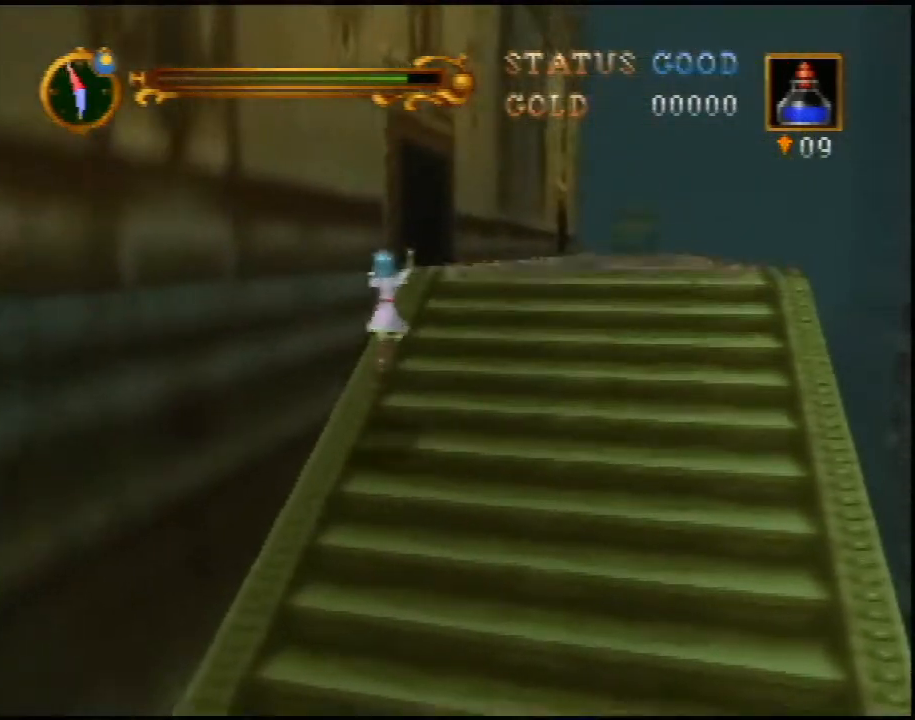
{"buttons": ["A"], "left_stick": "up", "events": [[250, "A", "down"], [250, "left_stick", "up"]]}
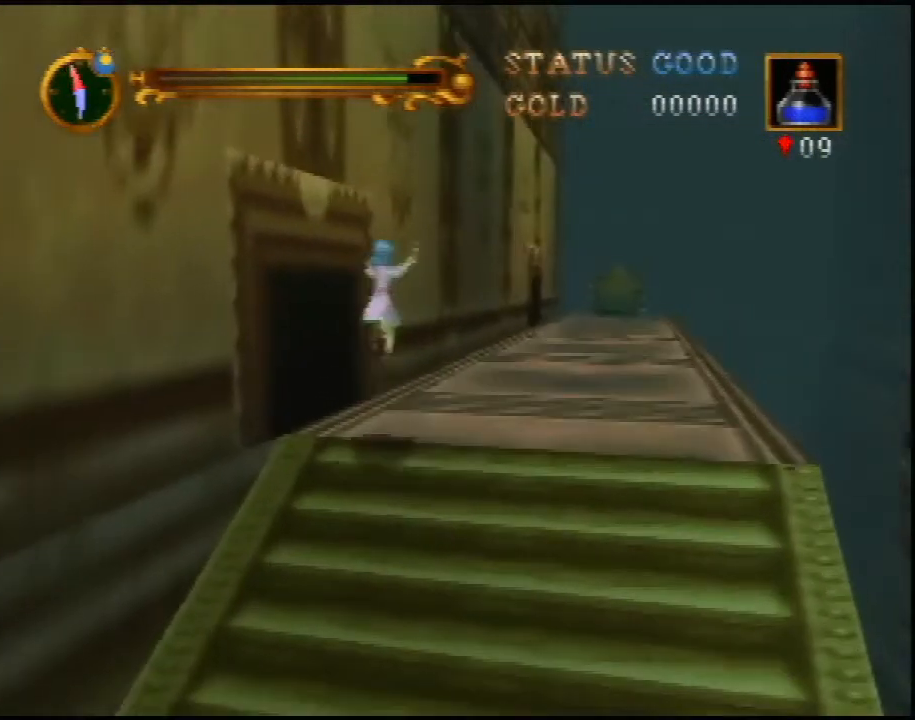
{"buttons": [], "left_stick": "up", "events": [[333, "A", "up"]]}
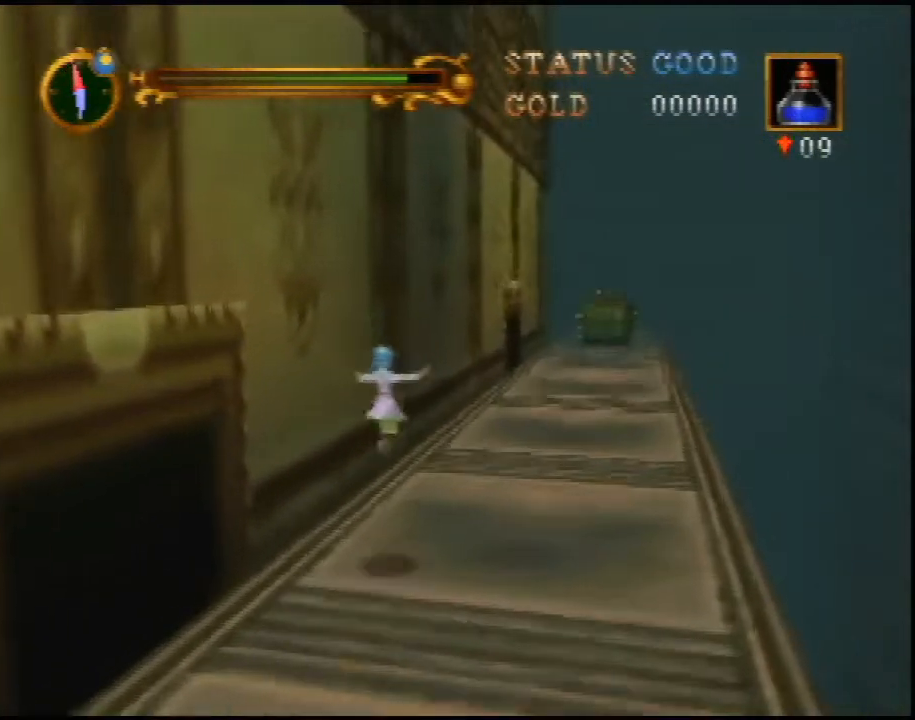
{"buttons": [], "left_stick": "up", "events": [[200, "A", "down"], [333, "A", "up"]]}
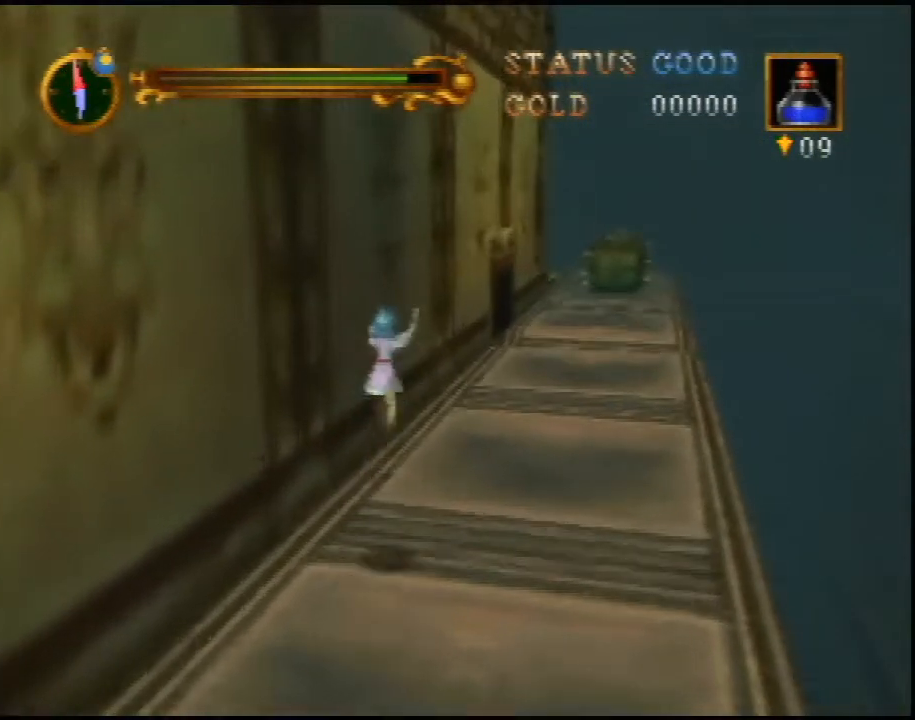
{"buttons": [], "left_stick": "up", "events": []}